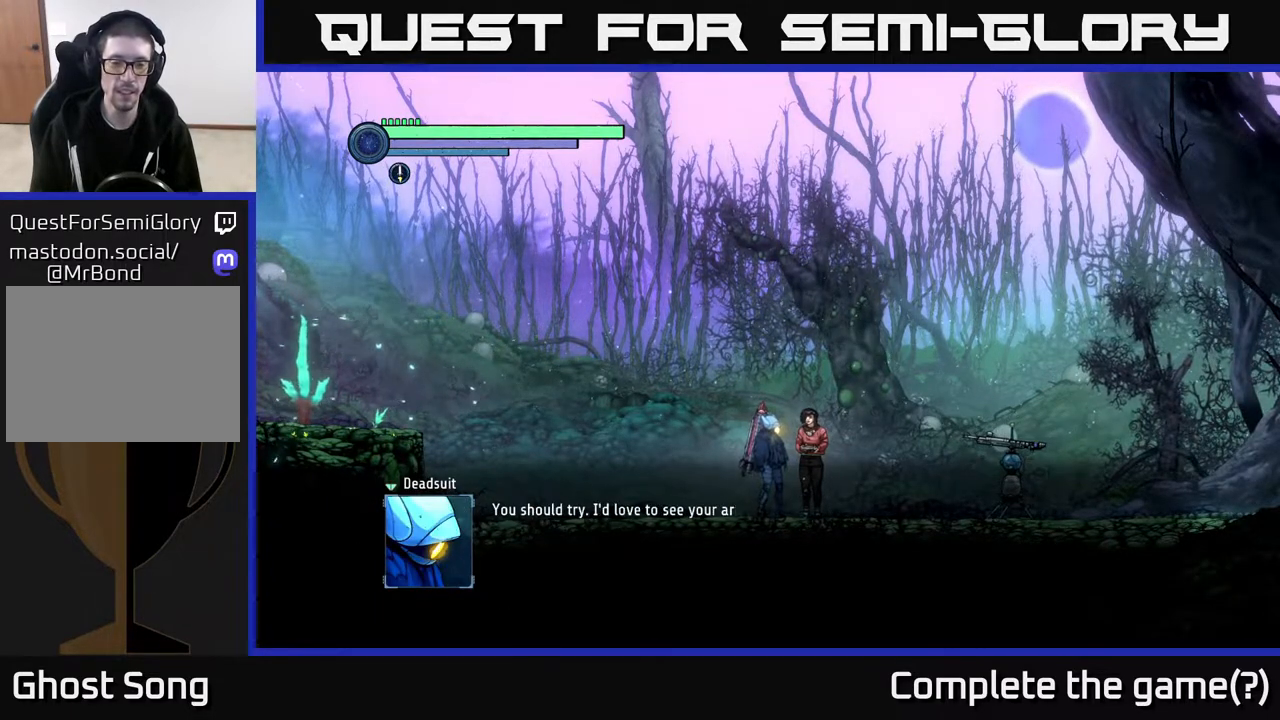
Gameplay with a controller (Xbox layout); each line is a JSON object with the inputs held at the frame after it. "events" lists button and stick changes between this image and that frame as [ms after this image, input, new state], when the widget could be followed in between.
{"buttons": [], "left_stick": "center", "right_stick": "center", "events": []}
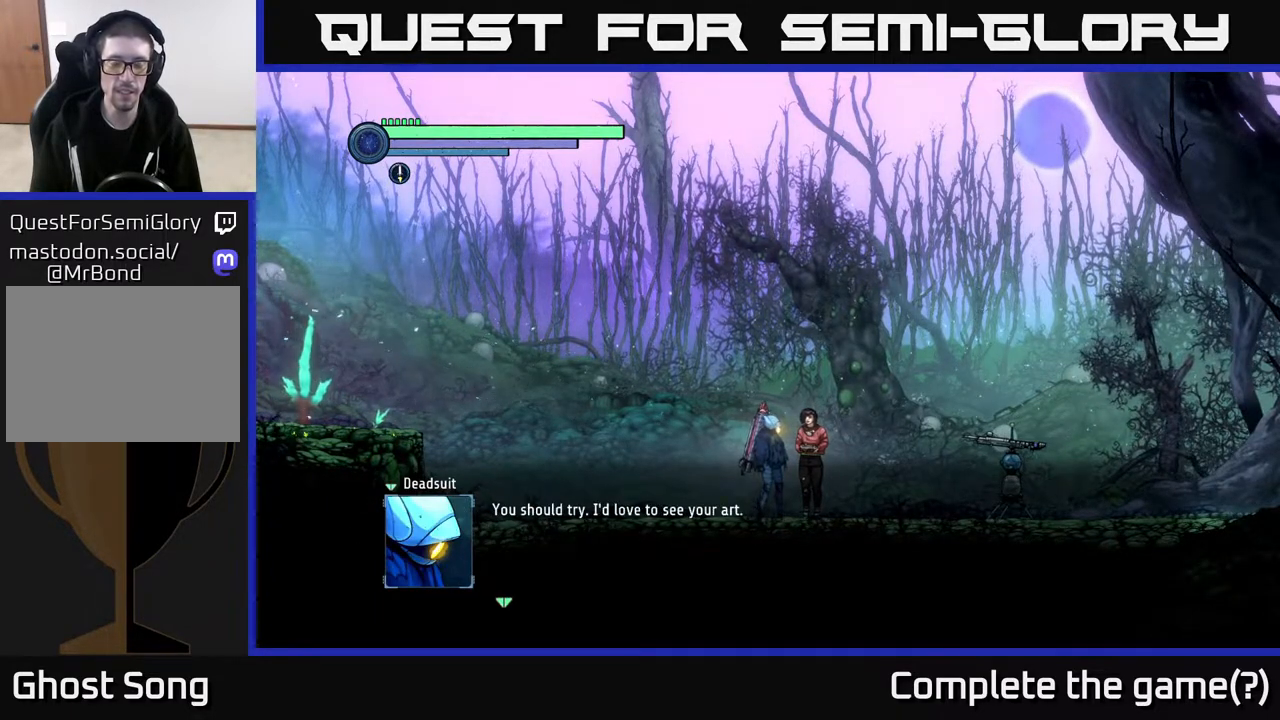
{"buttons": [], "left_stick": "center", "right_stick": "center", "events": [[167, "A", "down"], [400, "A", "up"]]}
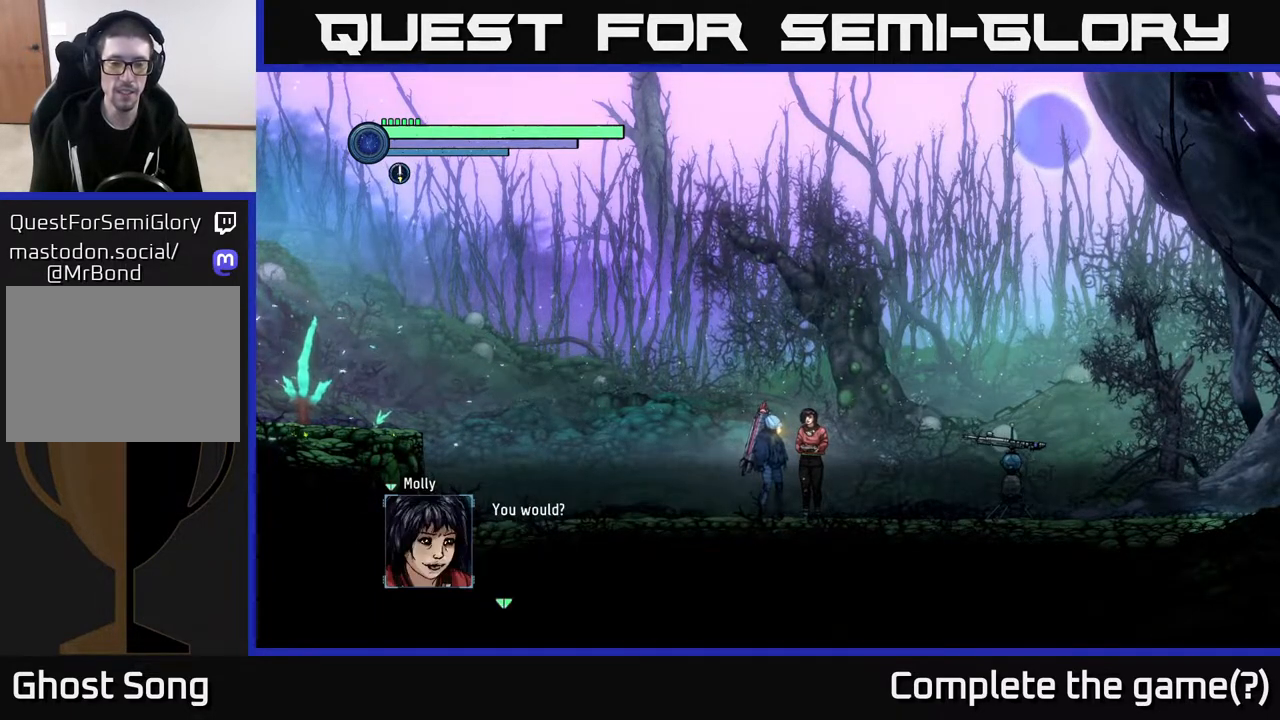
{"buttons": ["A"], "left_stick": "center", "right_stick": "center", "events": [[433, "A", "down"]]}
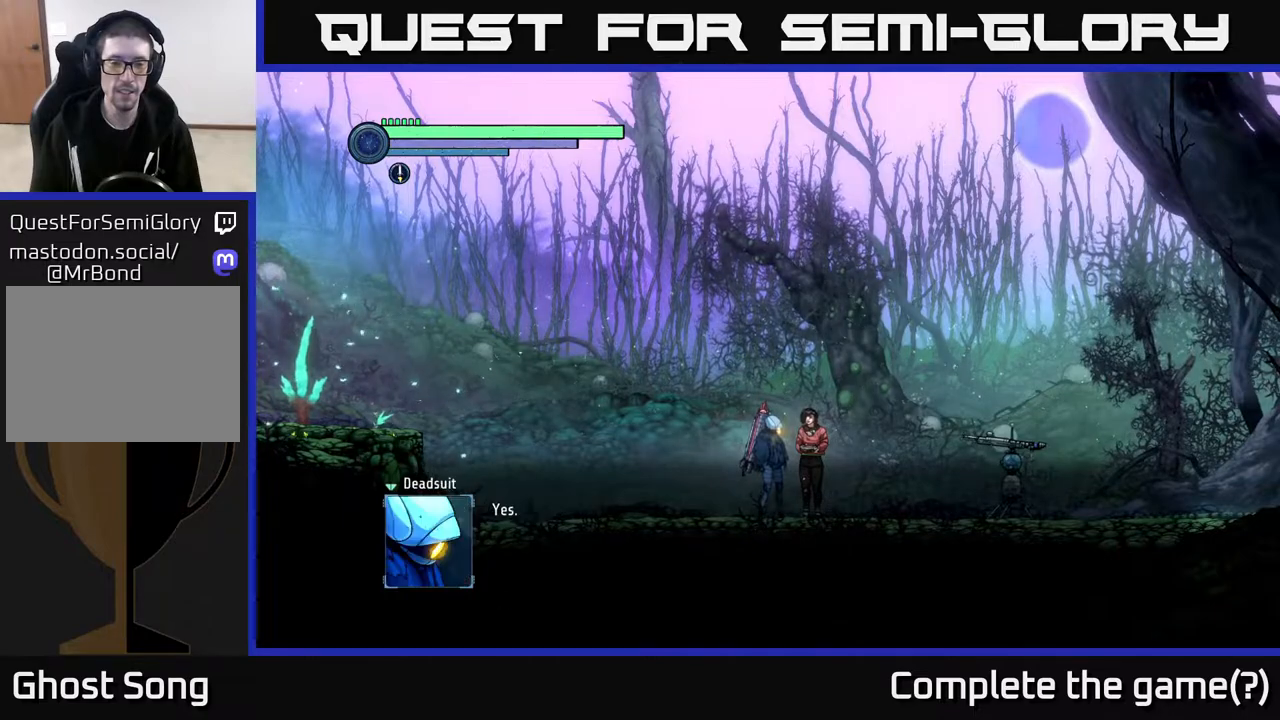
{"buttons": [], "left_stick": "center", "right_stick": "center", "events": [[250, "A", "up"]]}
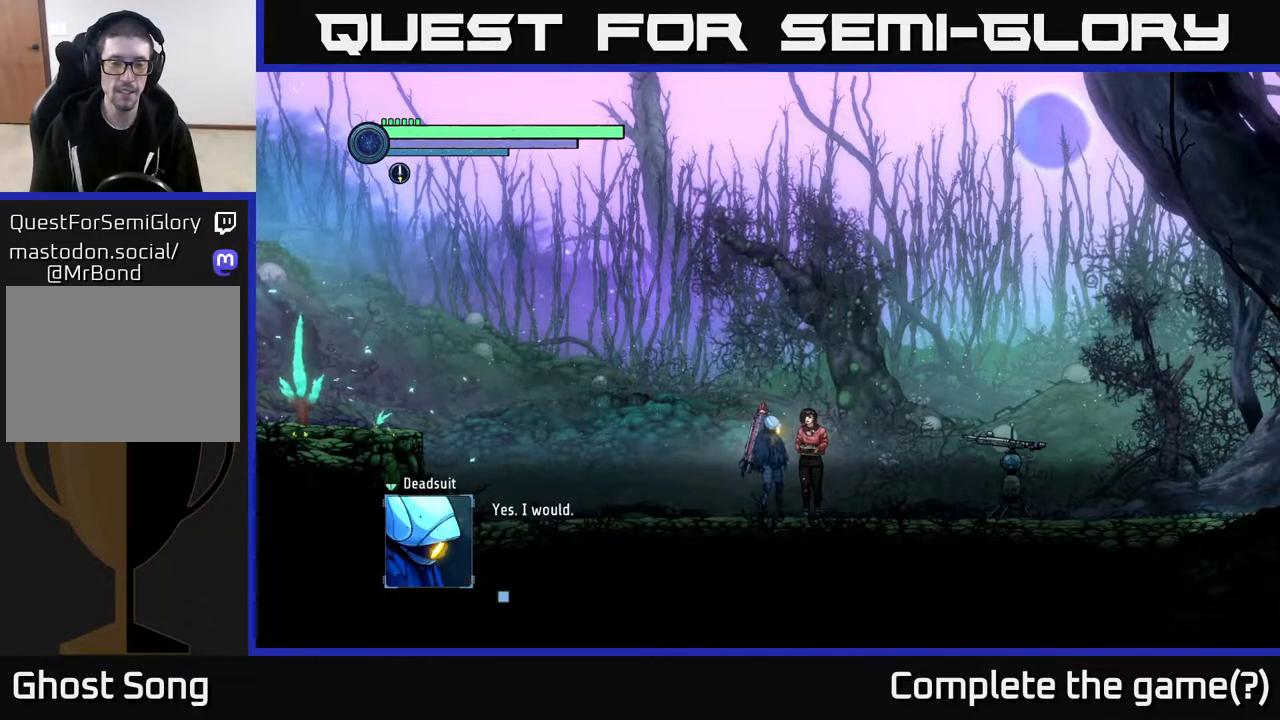
{"buttons": [], "left_stick": "center", "right_stick": "center", "events": [[217, "A", "down"], [467, "A", "up"]]}
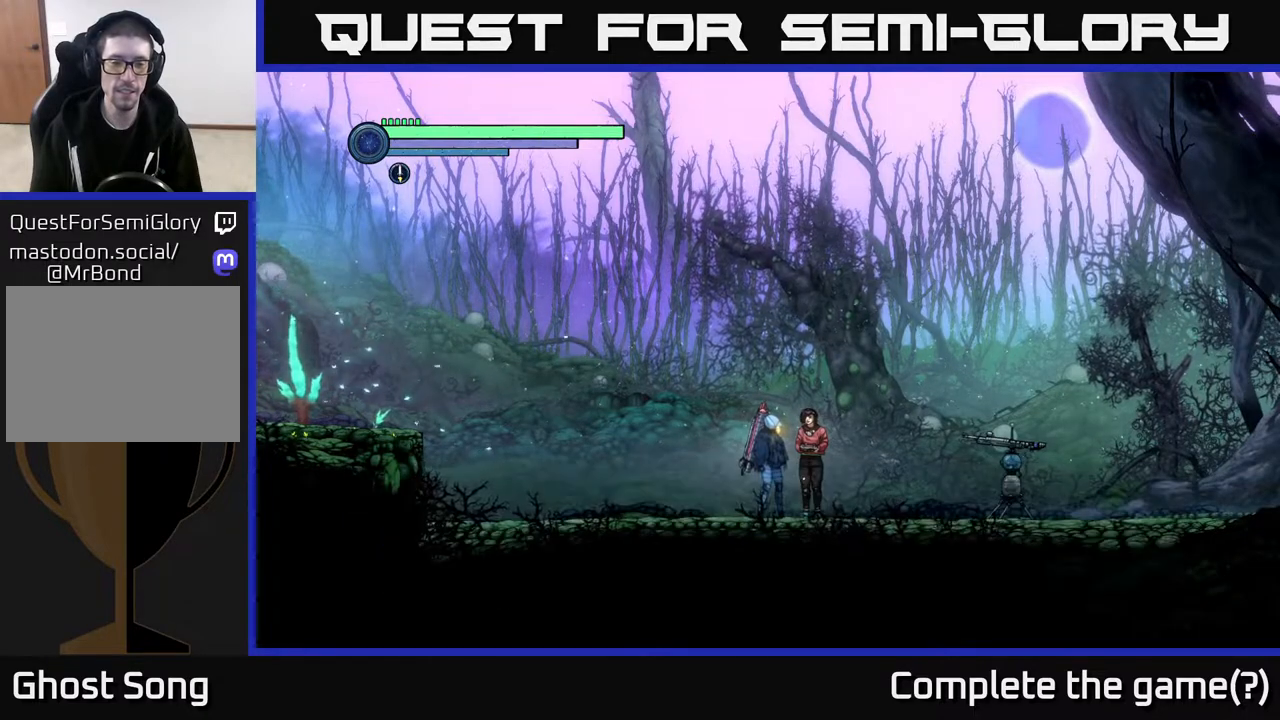
{"buttons": [], "left_stick": "center", "right_stick": "center", "events": []}
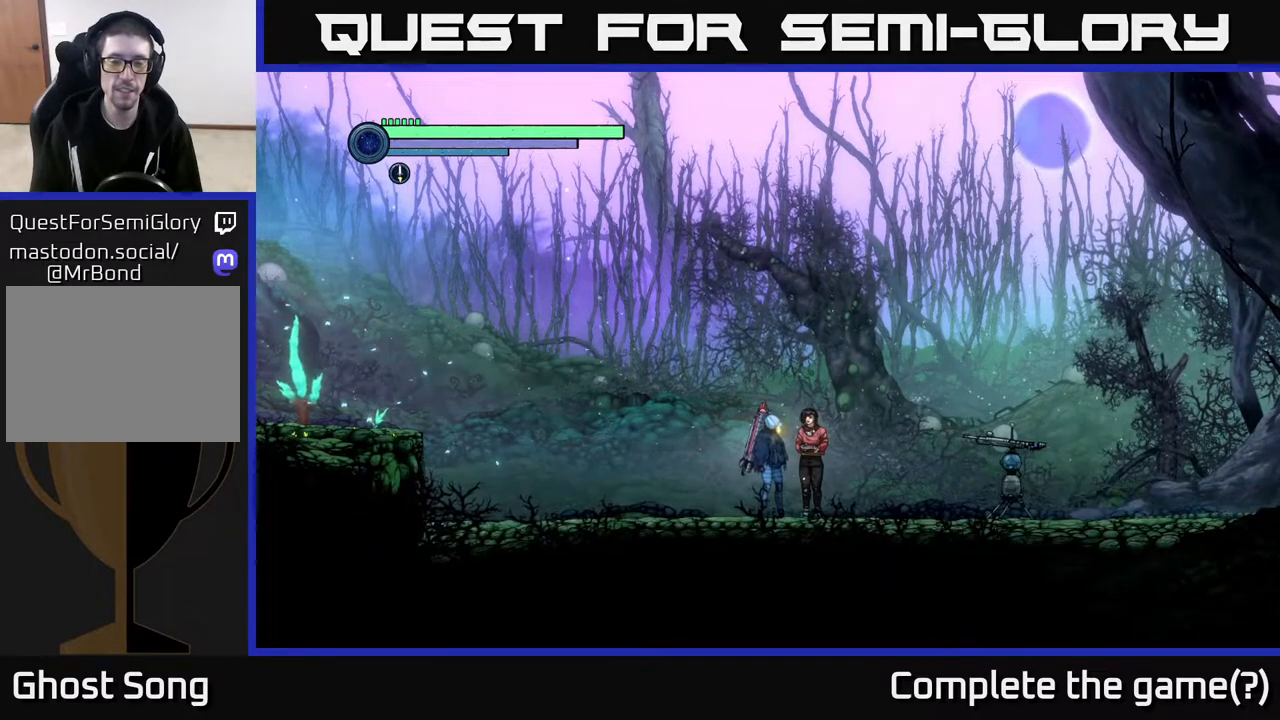
{"buttons": [], "left_stick": "right", "right_stick": "center", "events": [[50, "left_stick", "down-left"], [133, "left_stick", "left"], [383, "left_stick", "center"], [433, "left_stick", "right"]]}
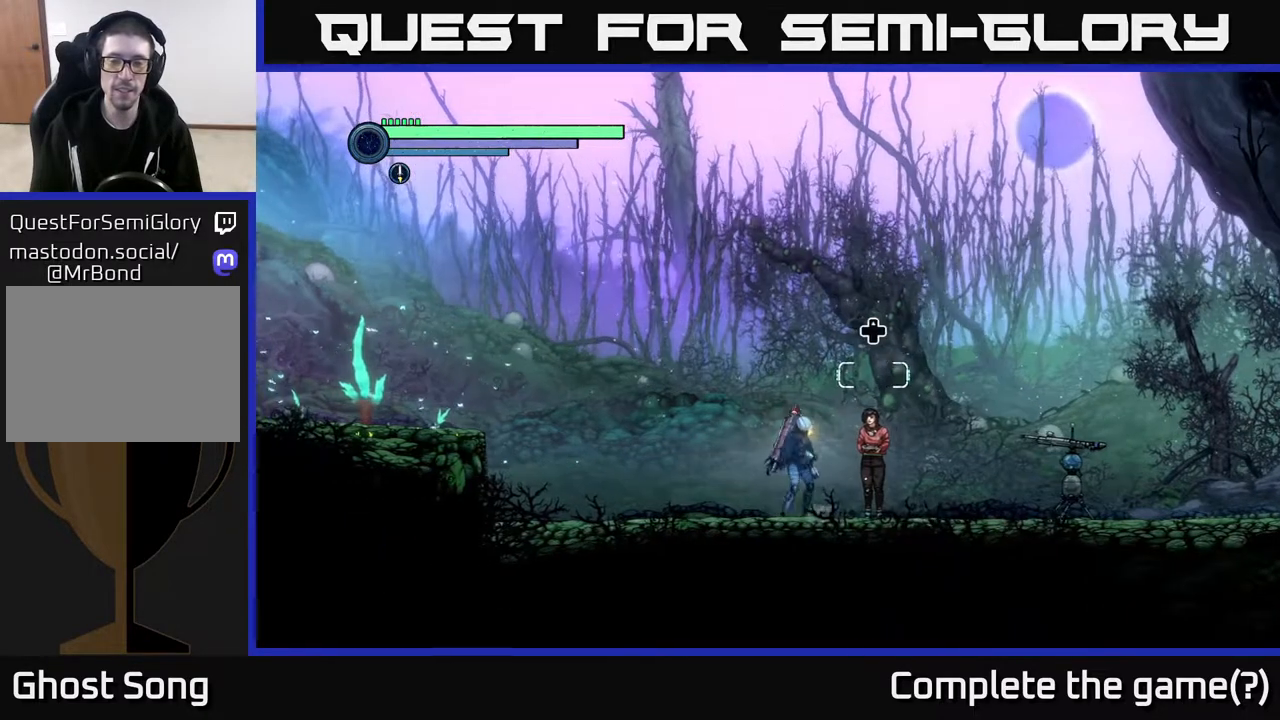
{"buttons": [], "left_stick": "center", "right_stick": "center", "events": [[133, "left_stick", "center"]]}
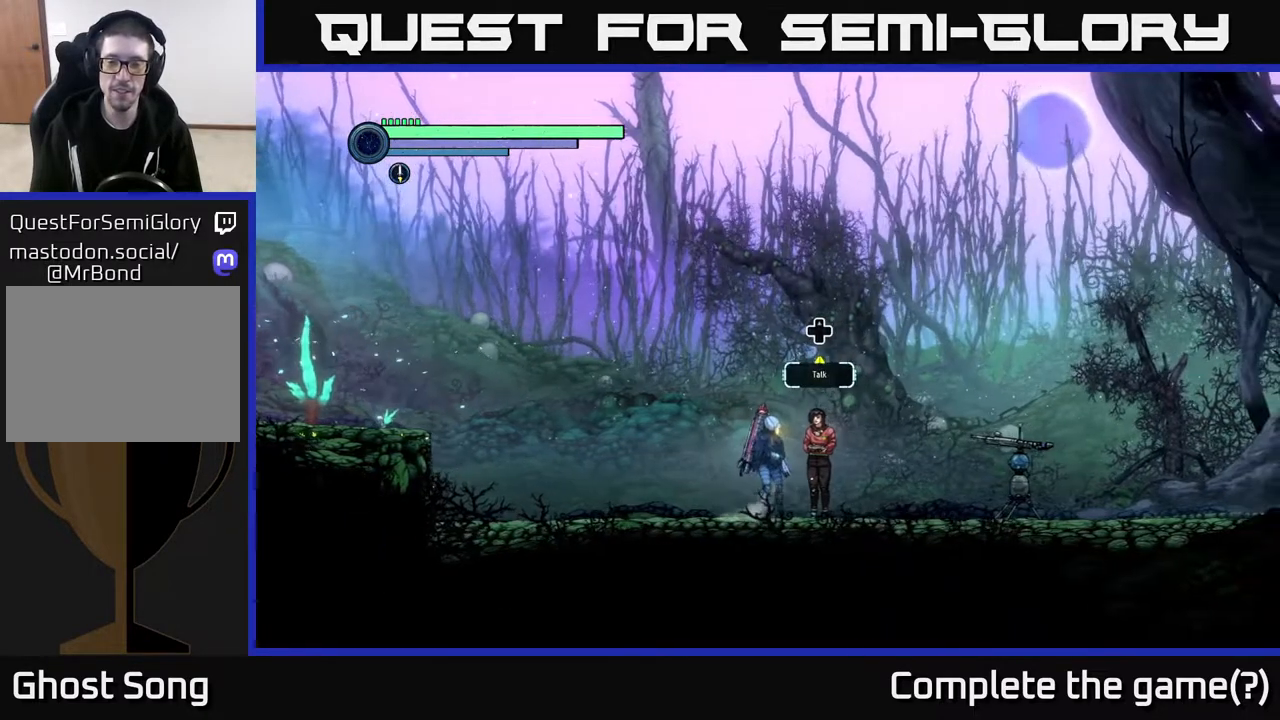
{"buttons": [], "left_stick": "center", "right_stick": "center", "events": []}
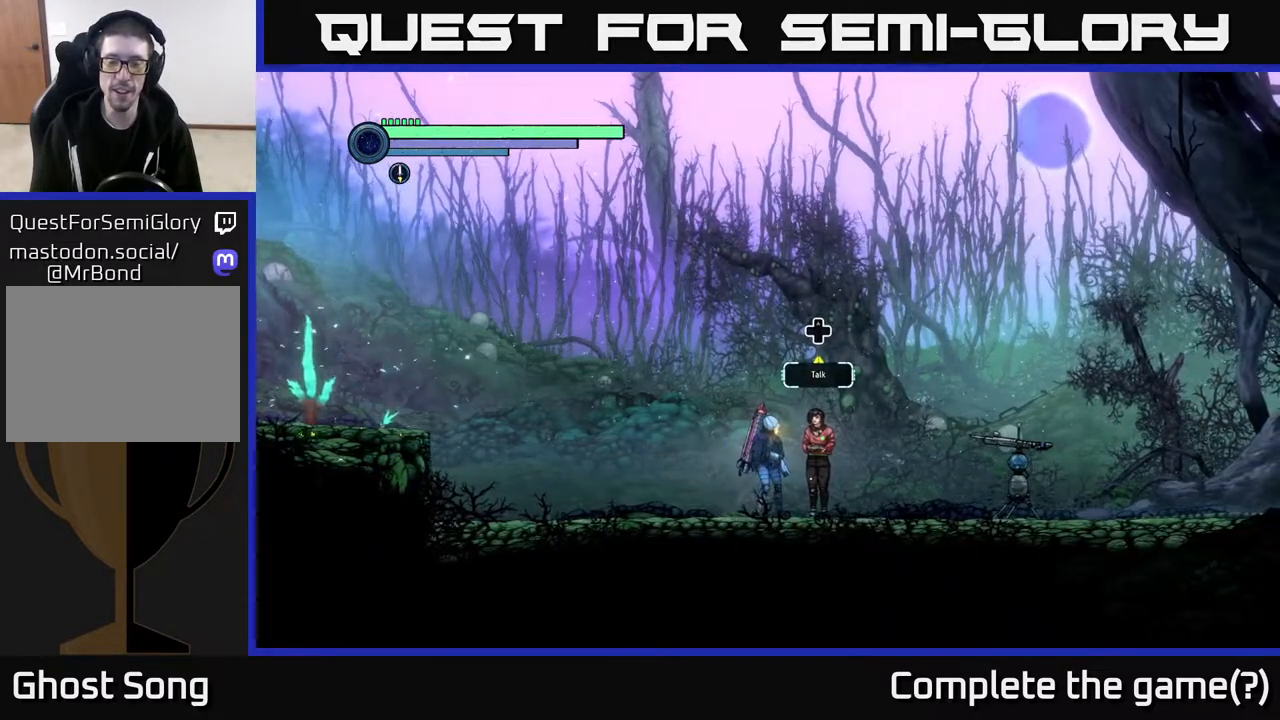
{"buttons": ["DPAD_UP"], "left_stick": "center", "right_stick": "center", "events": [[383, "DPAD_UP", "down"]]}
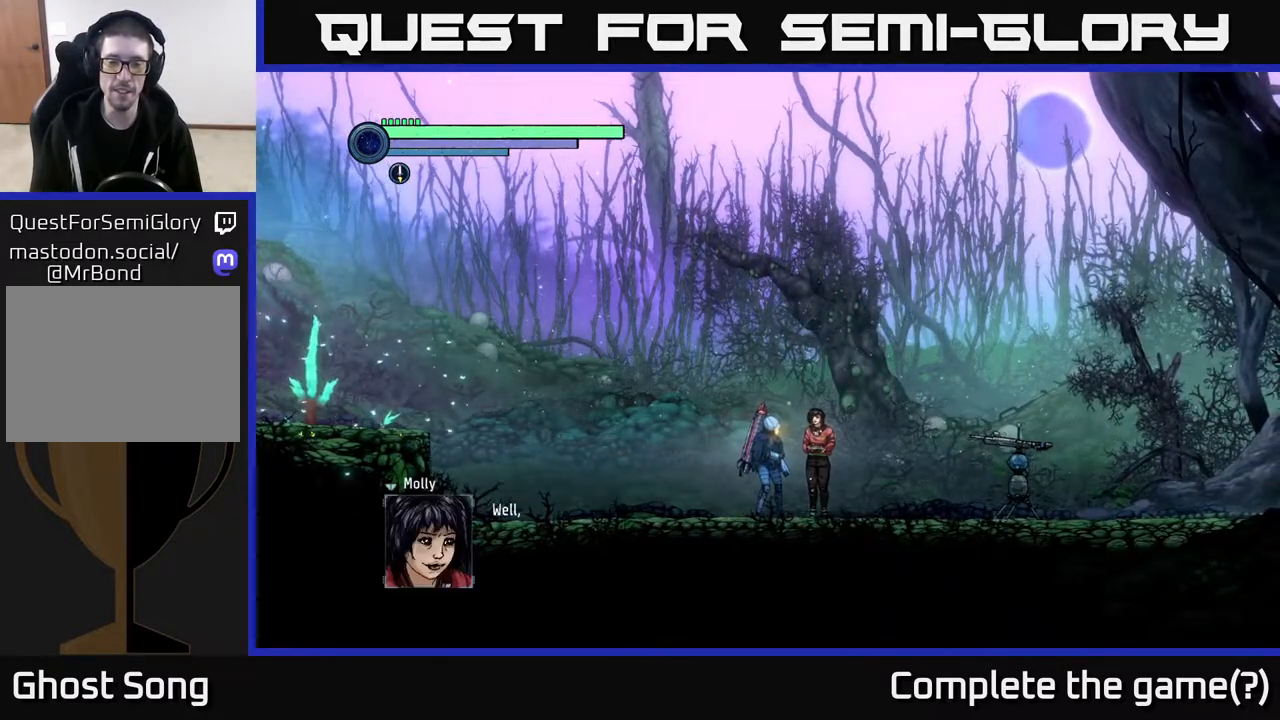
{"buttons": [], "left_stick": "center", "right_stick": "center", "events": [[17, "DPAD_UP", "up"]]}
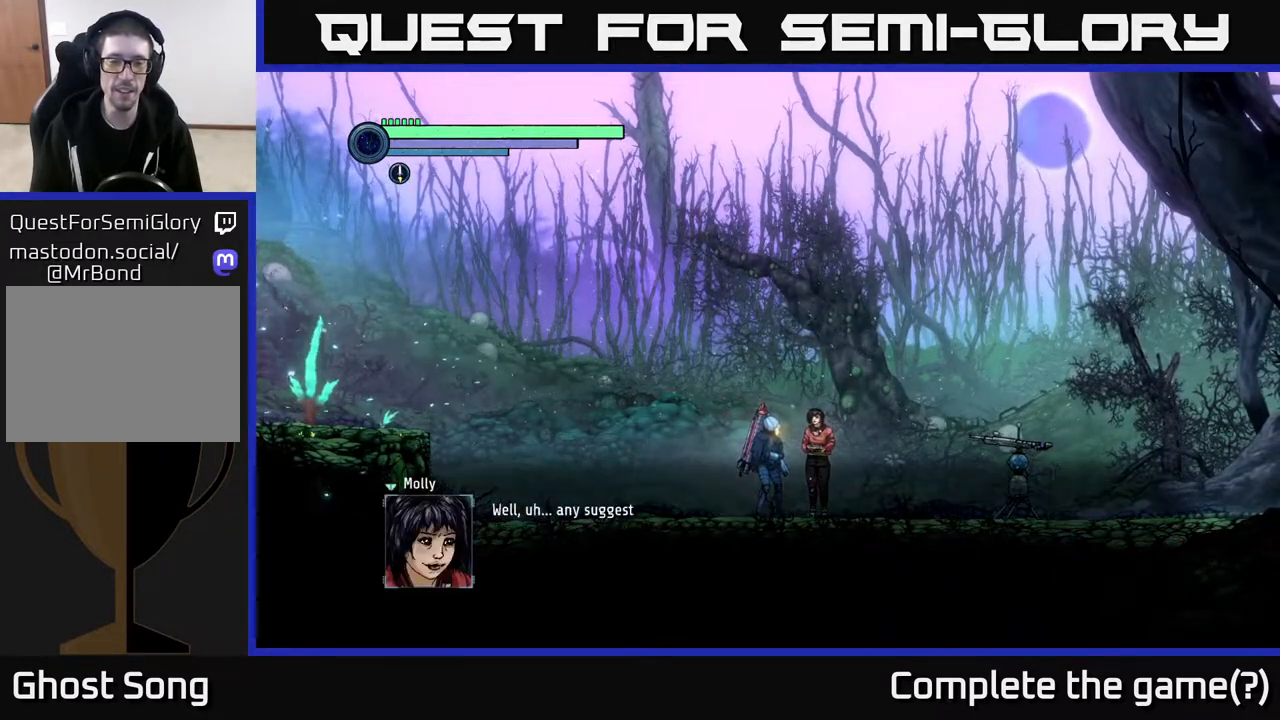
{"buttons": [], "left_stick": "center", "right_stick": "center", "events": []}
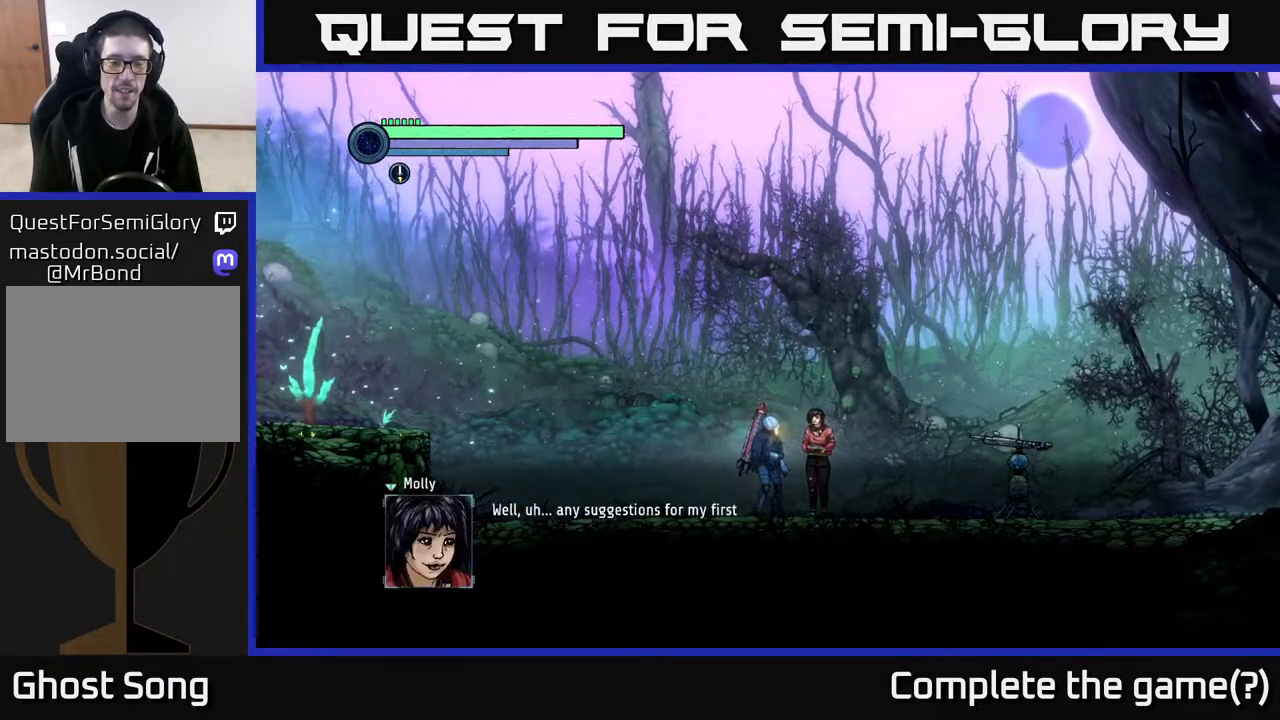
{"buttons": [], "left_stick": "center", "right_stick": "center", "events": []}
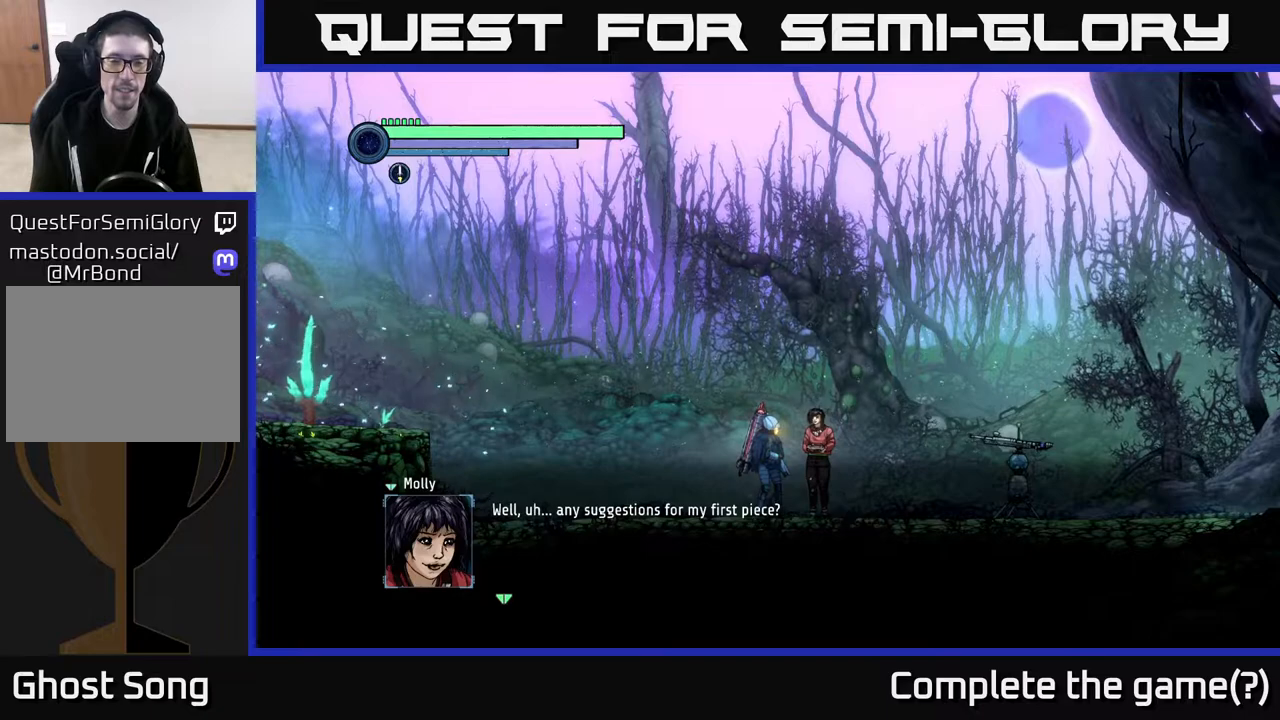
{"buttons": [], "left_stick": "center", "right_stick": "center", "events": [[217, "A", "down"], [283, "A", "up"]]}
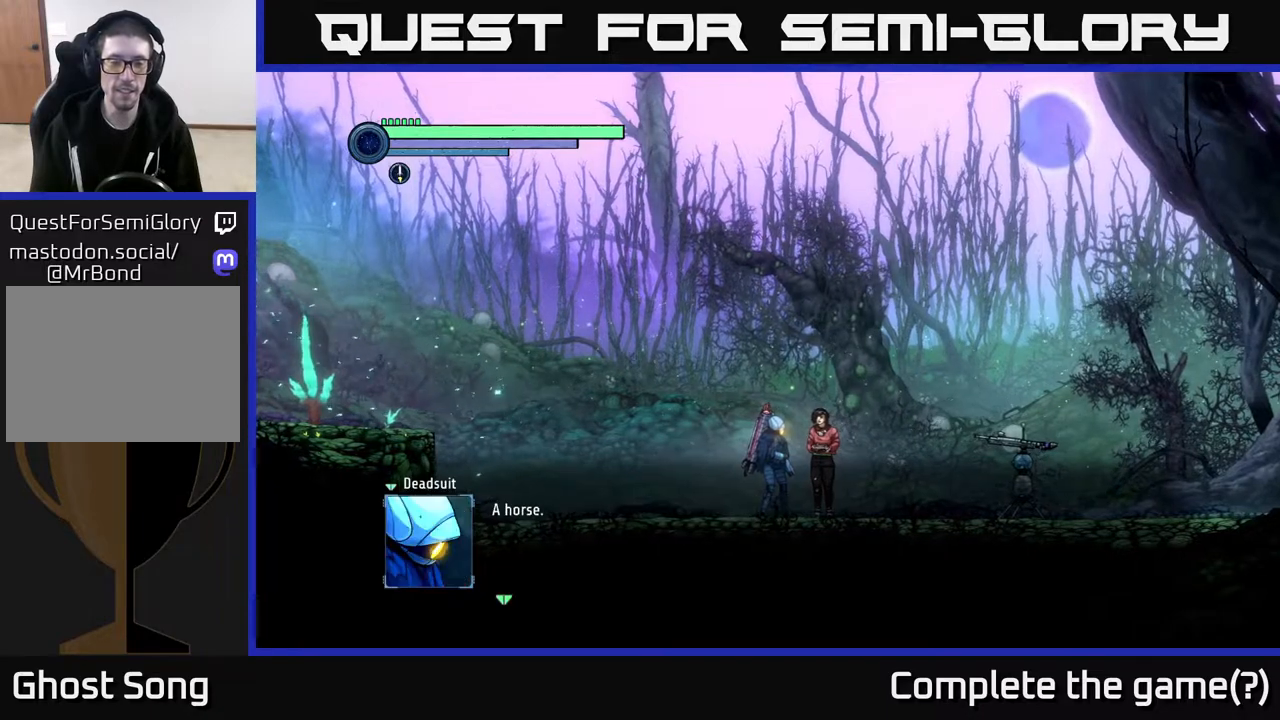
{"buttons": [], "left_stick": "center", "right_stick": "center", "events": []}
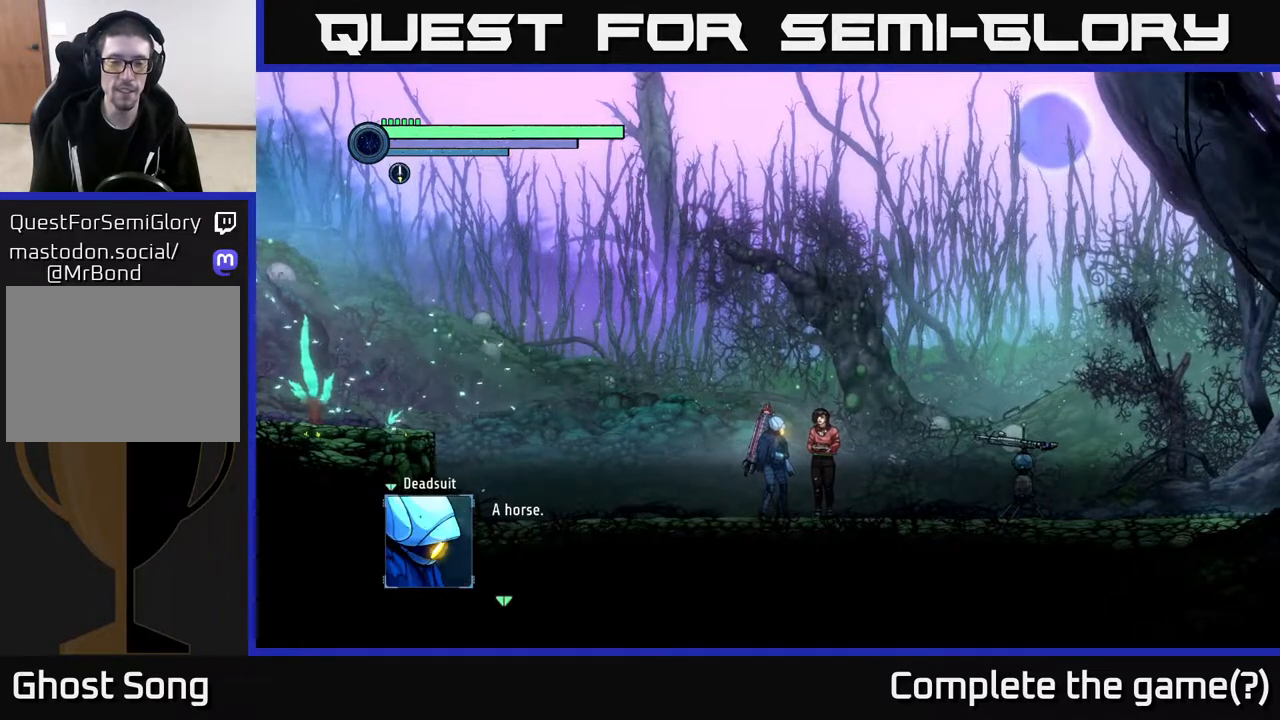
{"buttons": [], "left_stick": "center", "right_stick": "center", "events": []}
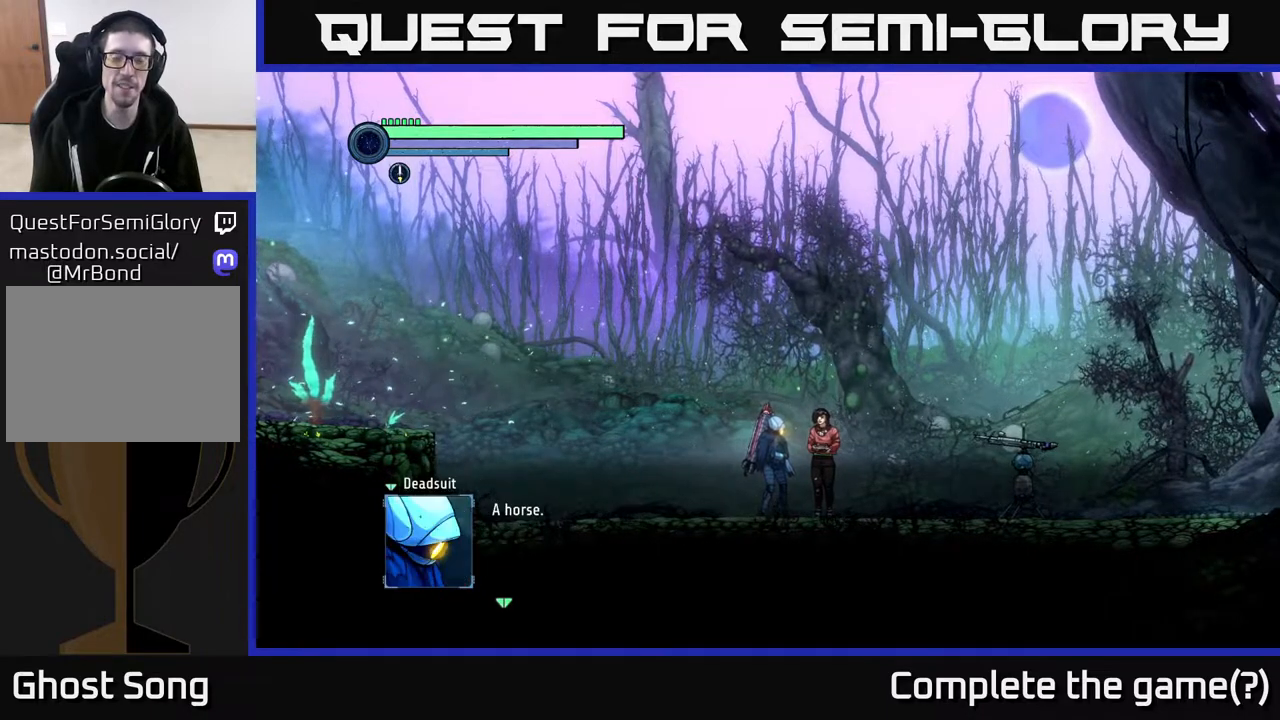
{"buttons": [], "left_stick": "center", "right_stick": "center", "events": []}
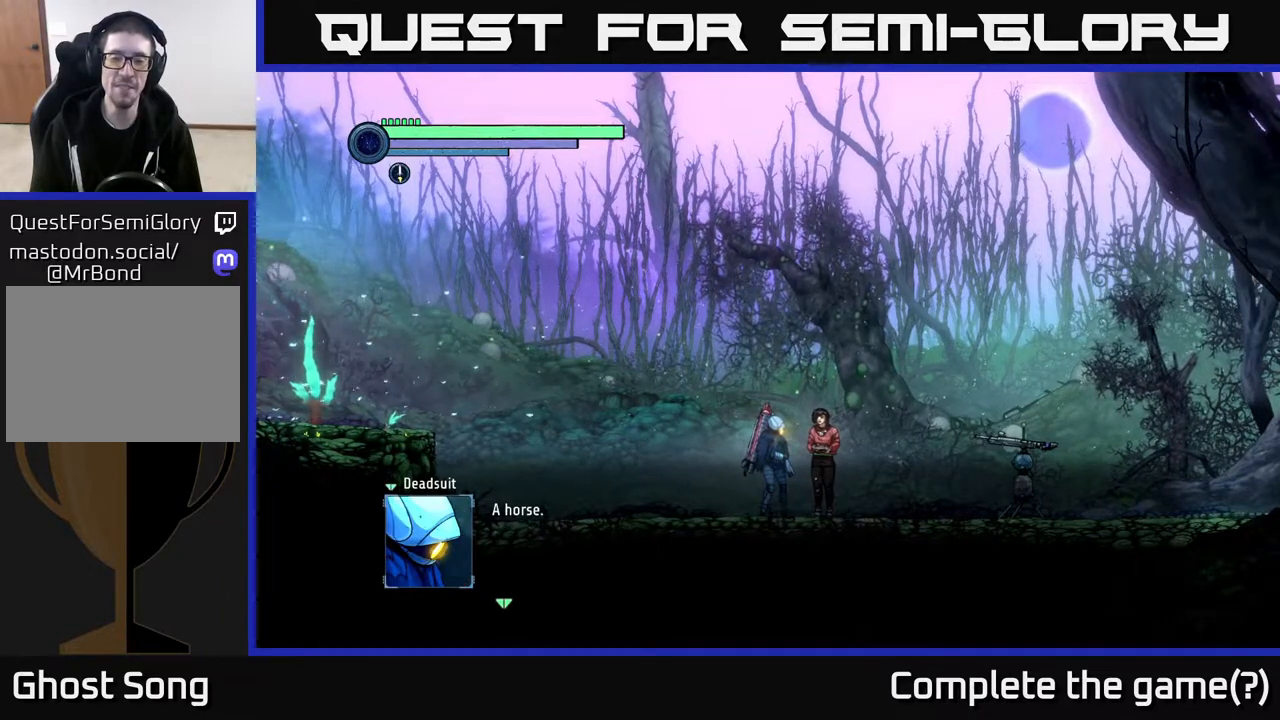
{"buttons": [], "left_stick": "center", "right_stick": "center", "events": [[317, "A", "down"], [433, "A", "up"]]}